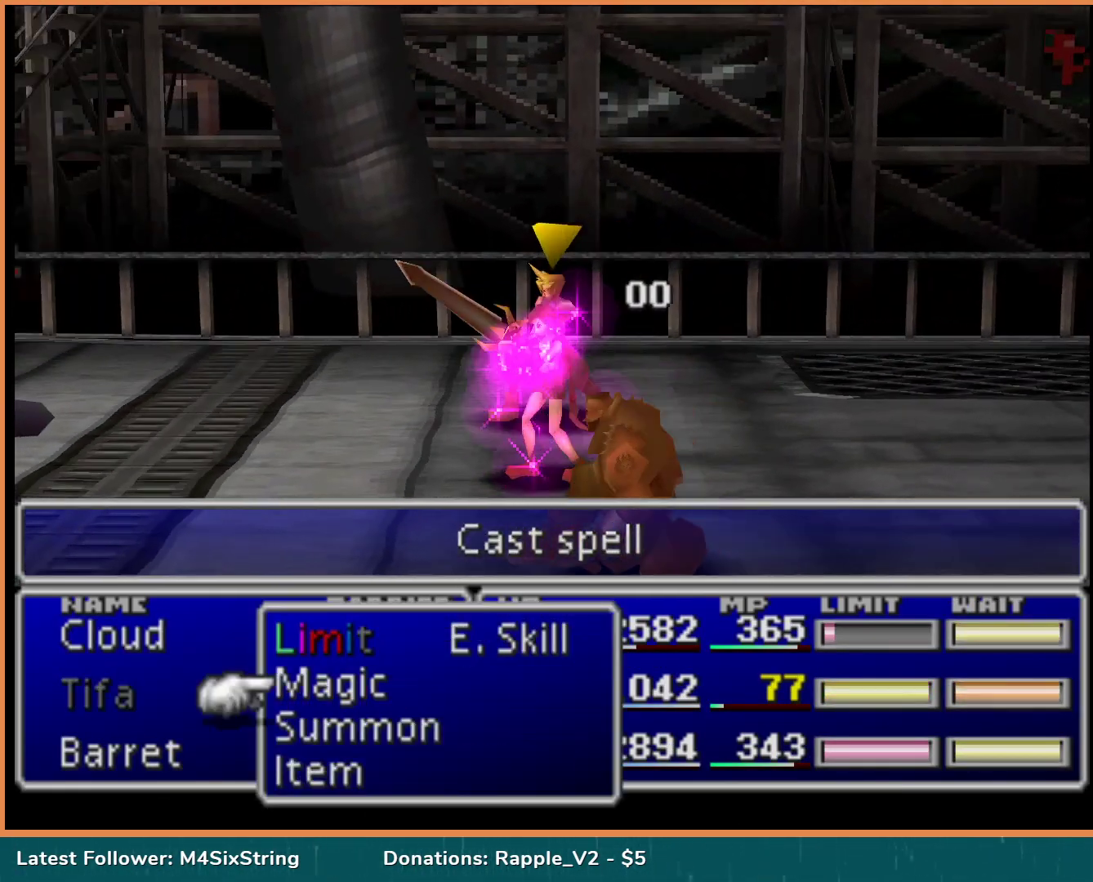
Gameplay with a controller (PlayStation layout); each line is a JSON object with the inputs held at the frame after it. "events" lists button and stick changes between this image and that frame as [ms after this image, input, new state], when the widget could be followed in between. Not read: L3 R3 left_stick right_stick.
{"buttons": ["CIRCLE"], "events": [[250, "DPAD_DOWN", "down"], [383, "DPAD_DOWN", "up"], [400, "CIRCLE", "down"]]}
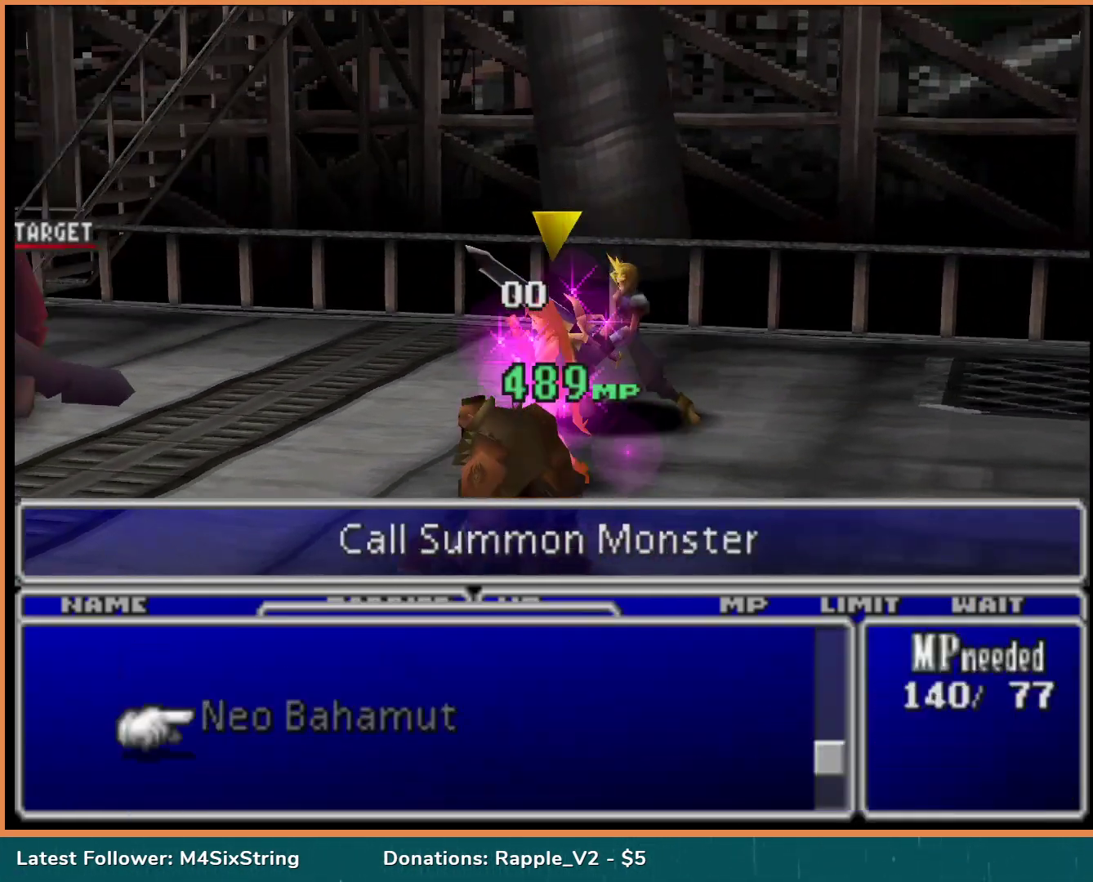
{"buttons": [], "events": [[33, "CIRCLE", "up"], [67, "DPAD_DOWN", "down"], [433, "DPAD_DOWN", "up"]]}
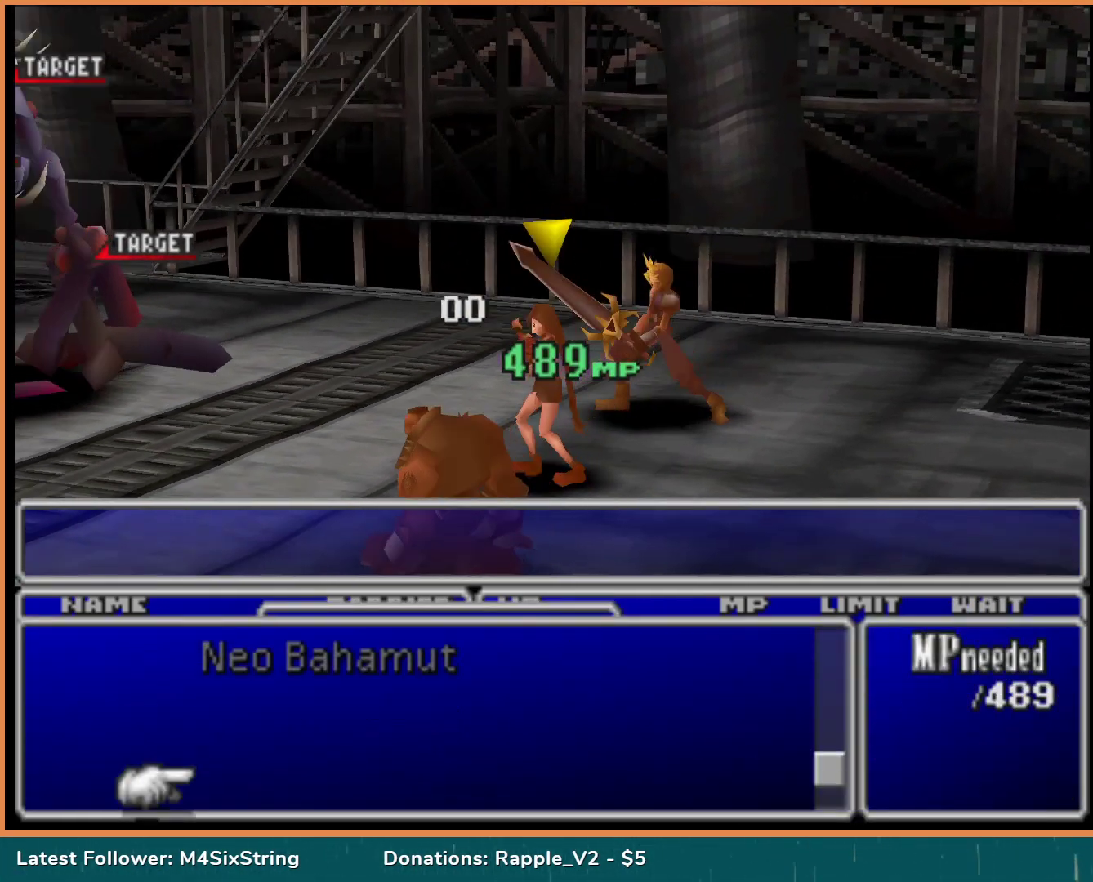
{"buttons": ["DPAD_UP"], "events": [[67, "DPAD_UP", "down"]]}
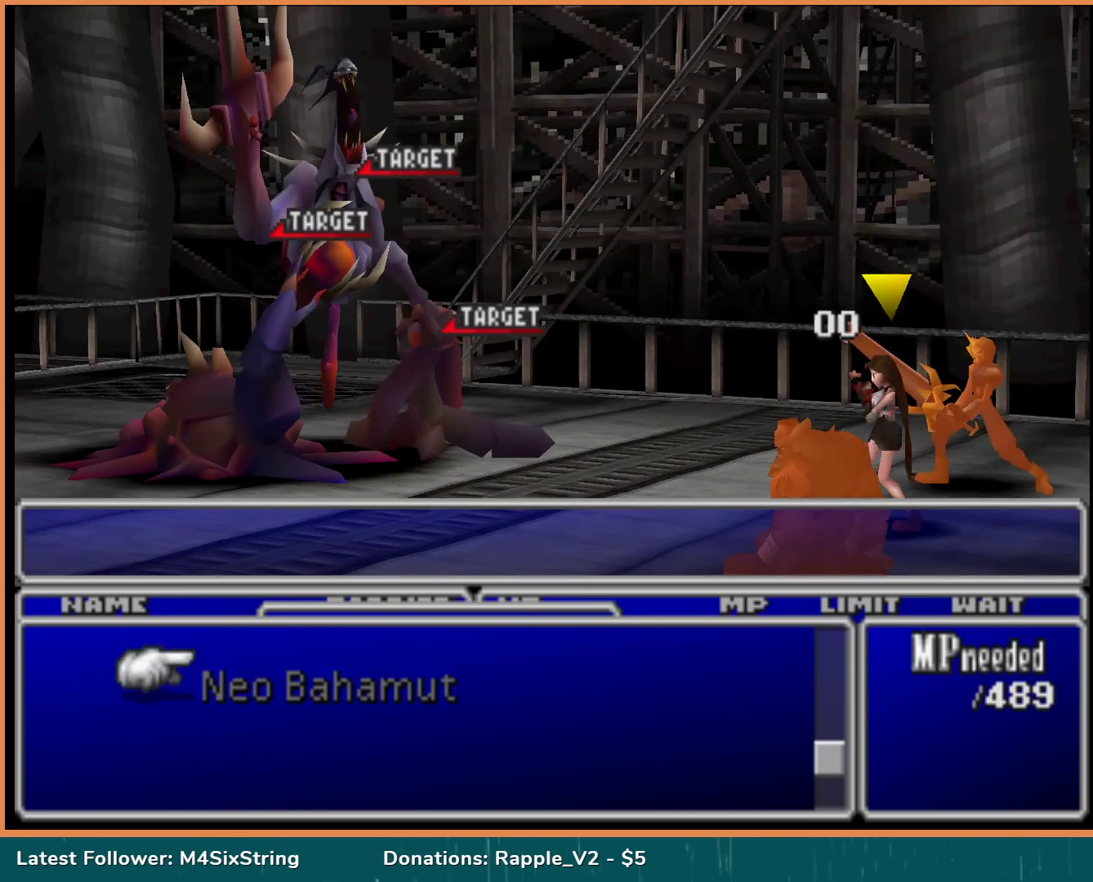
{"buttons": [], "events": [[383, "DPAD_UP", "up"]]}
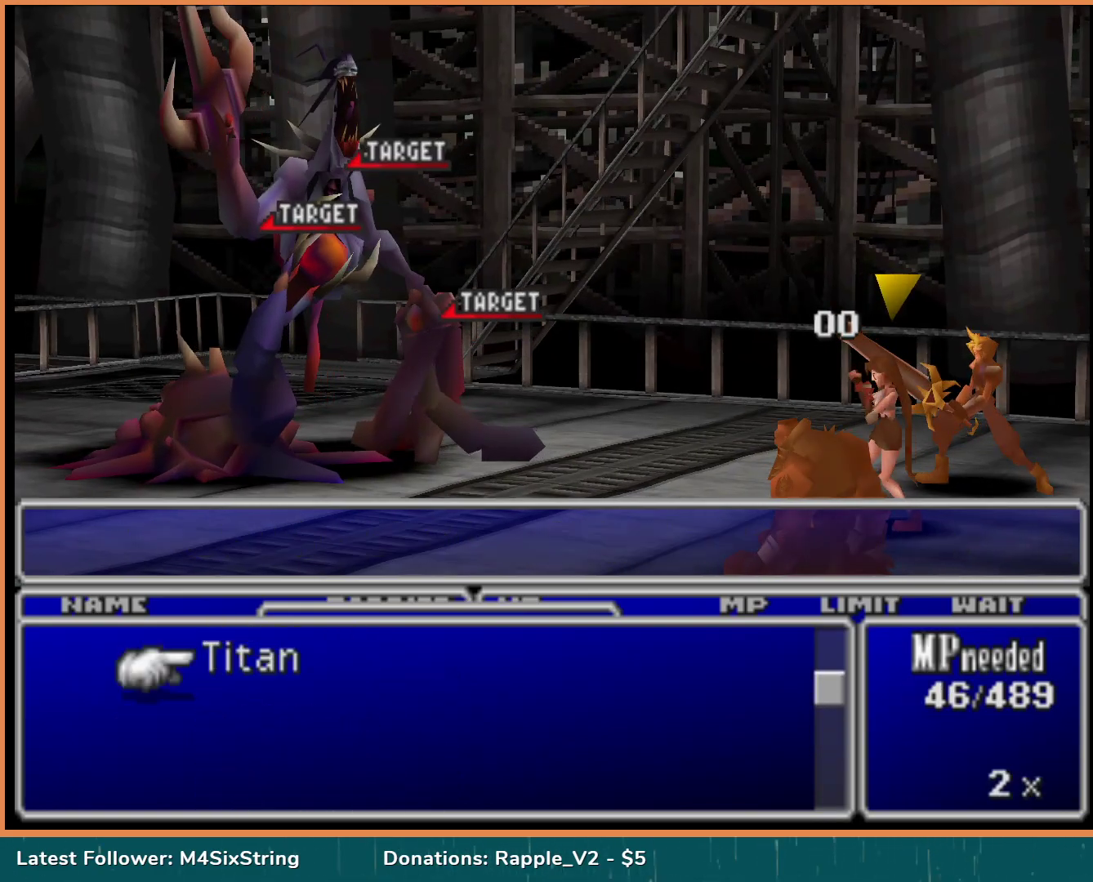
{"buttons": ["DPAD_UP"], "events": [[50, "CROSS", "down"], [200, "CROSS", "up"], [500, "DPAD_UP", "down"]]}
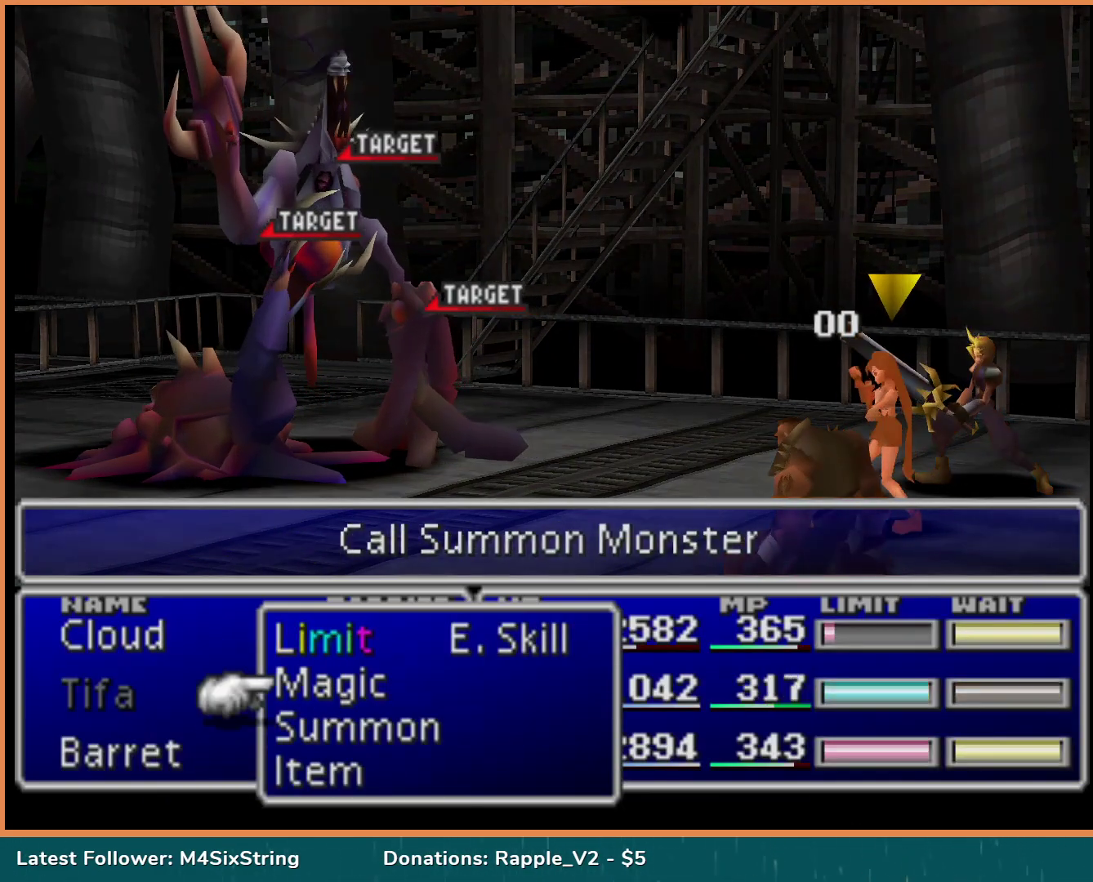
{"buttons": [], "events": [[50, "DPAD_UP", "up"], [250, "CIRCLE", "down"], [333, "CIRCLE", "up"]]}
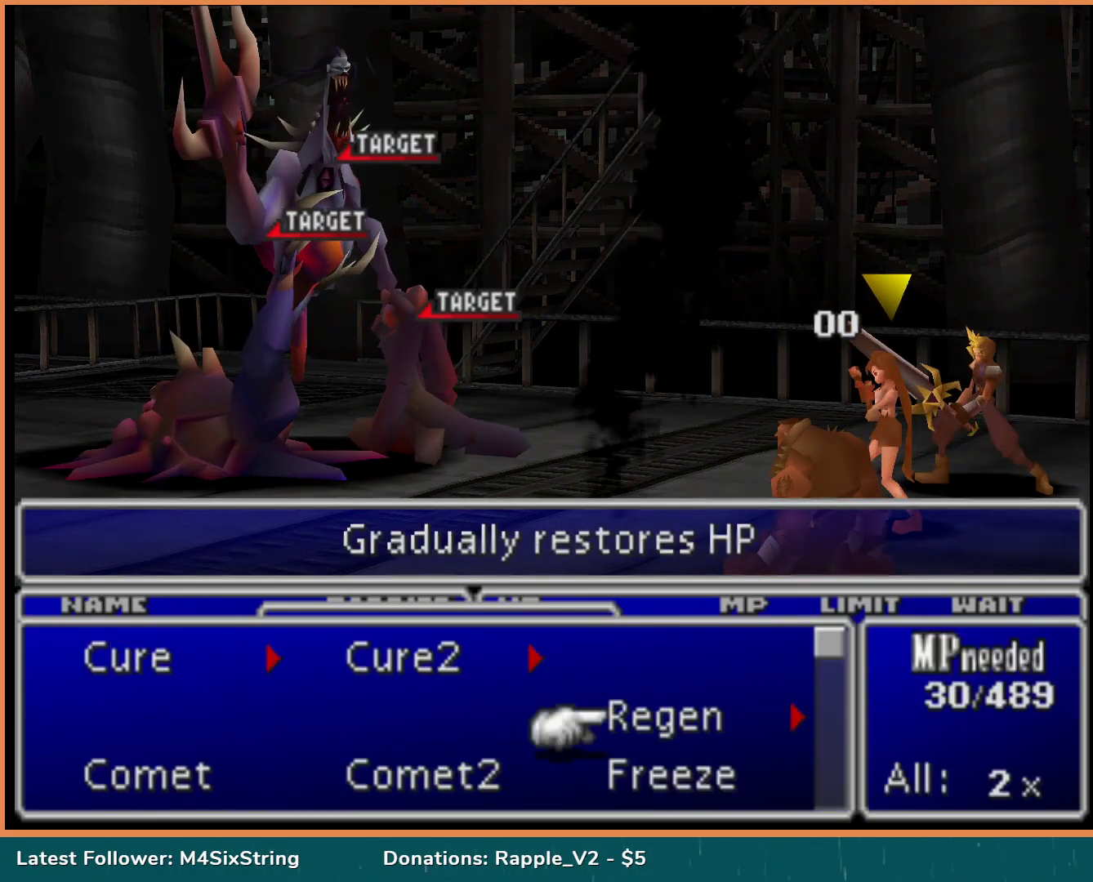
{"buttons": ["DPAD_DOWN"], "events": [[33, "DPAD_DOWN", "down"], [167, "DPAD_DOWN", "up"], [300, "DPAD_DOWN", "down"], [450, "DPAD_DOWN", "up"], [500, "DPAD_DOWN", "down"]]}
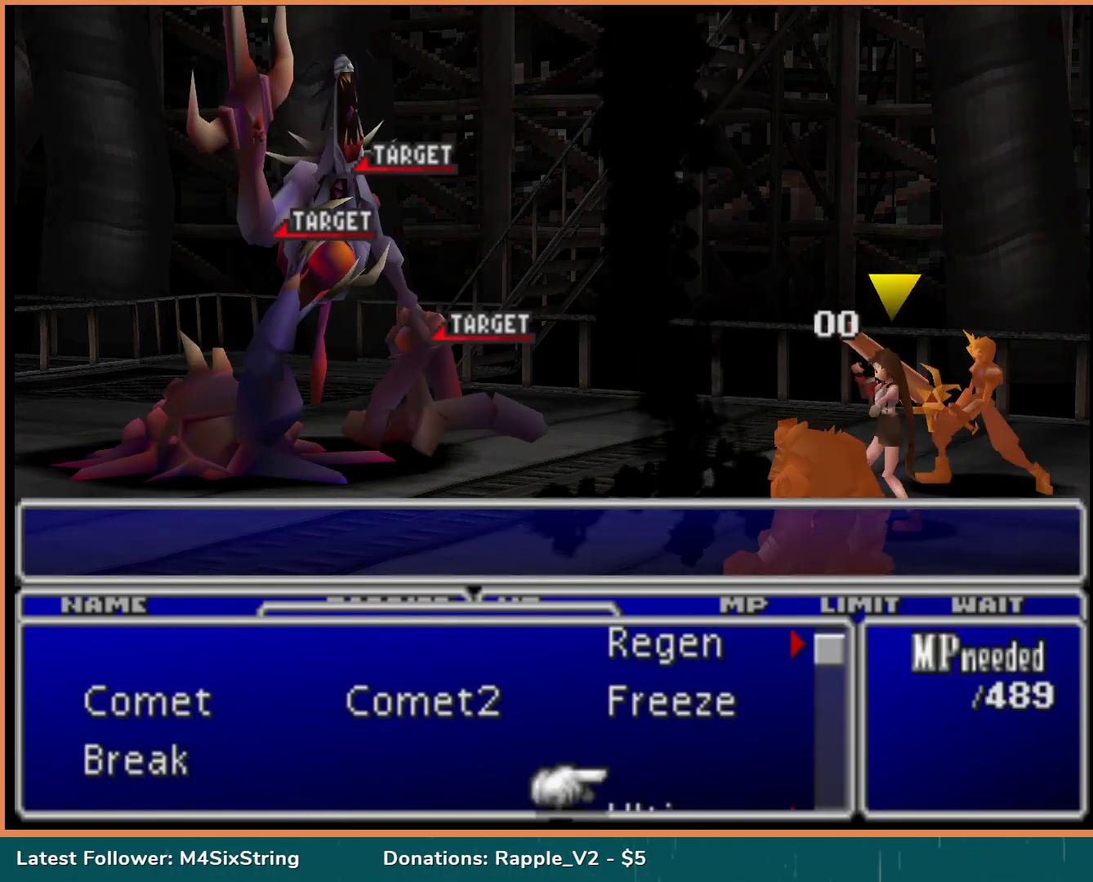
{"buttons": [], "events": [[317, "DPAD_DOWN", "up"]]}
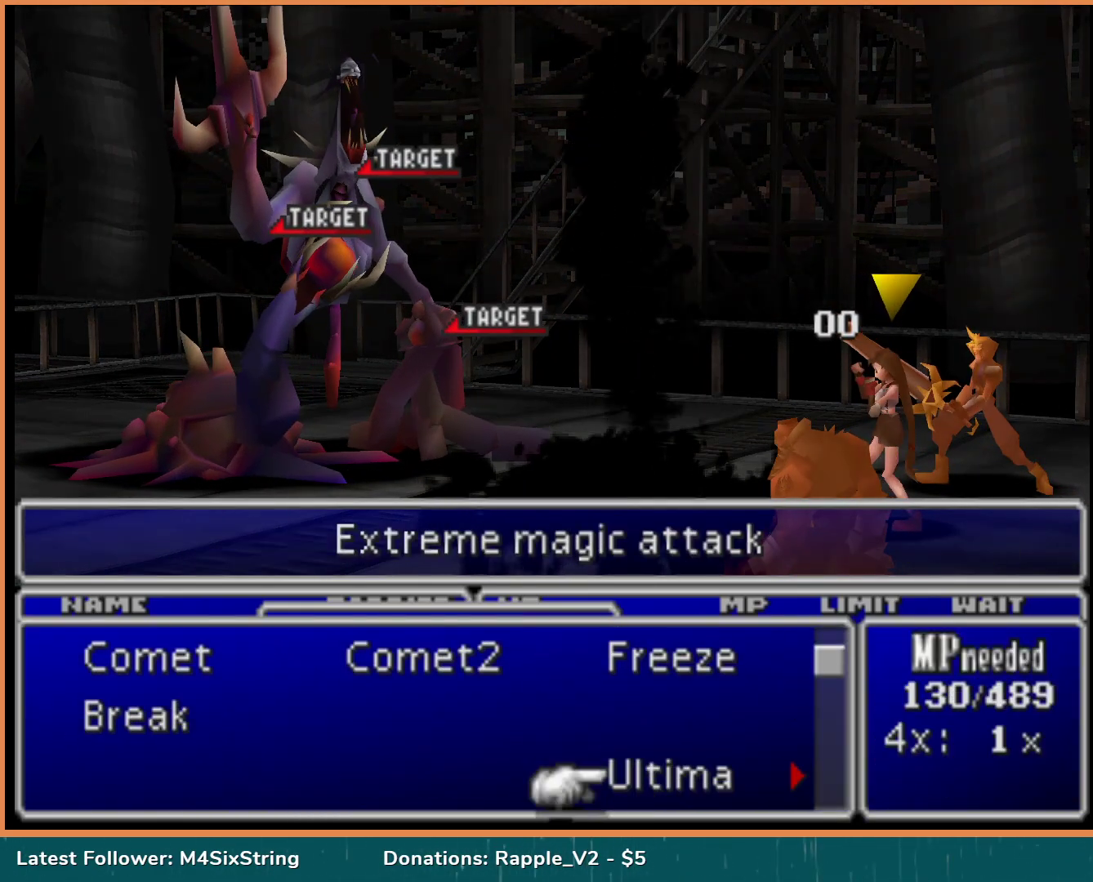
{"buttons": ["CIRCLE"], "events": [[83, "CIRCLE", "down"], [233, "CIRCLE", "up"], [433, "CIRCLE", "down"]]}
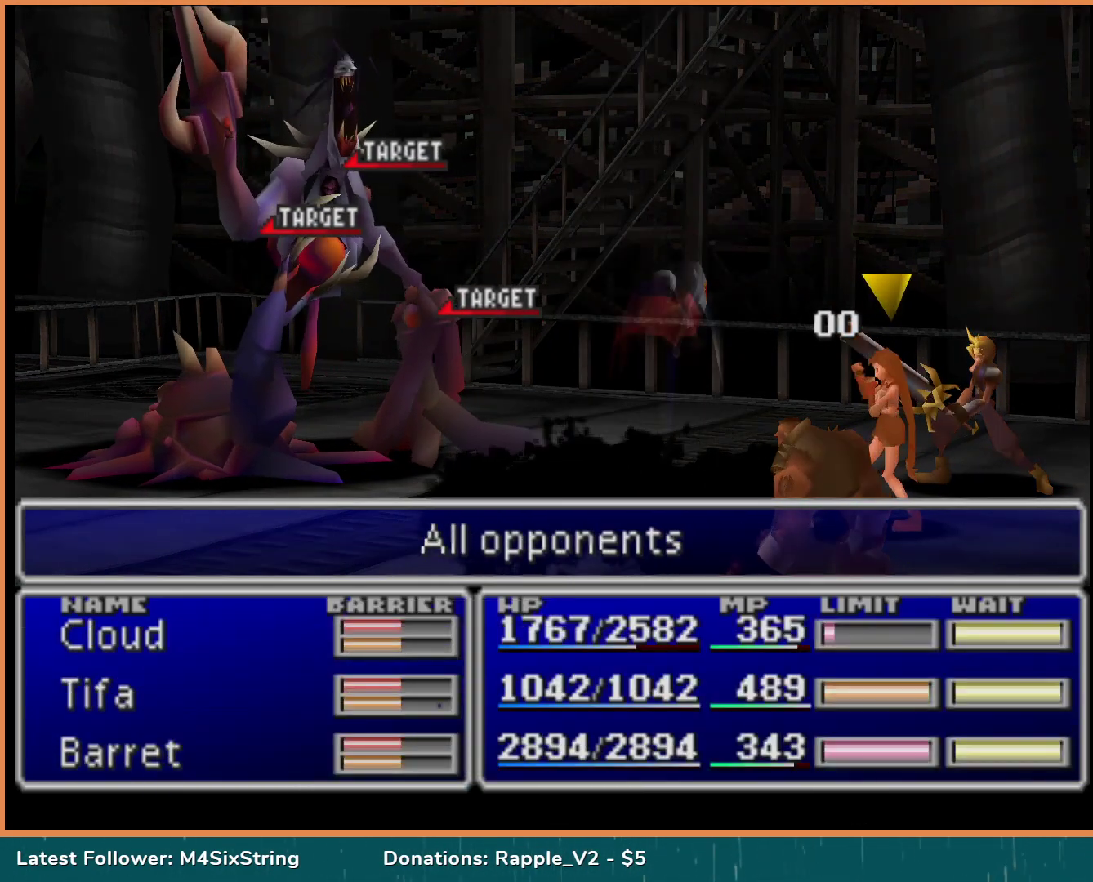
{"buttons": [], "events": [[83, "CIRCLE", "up"]]}